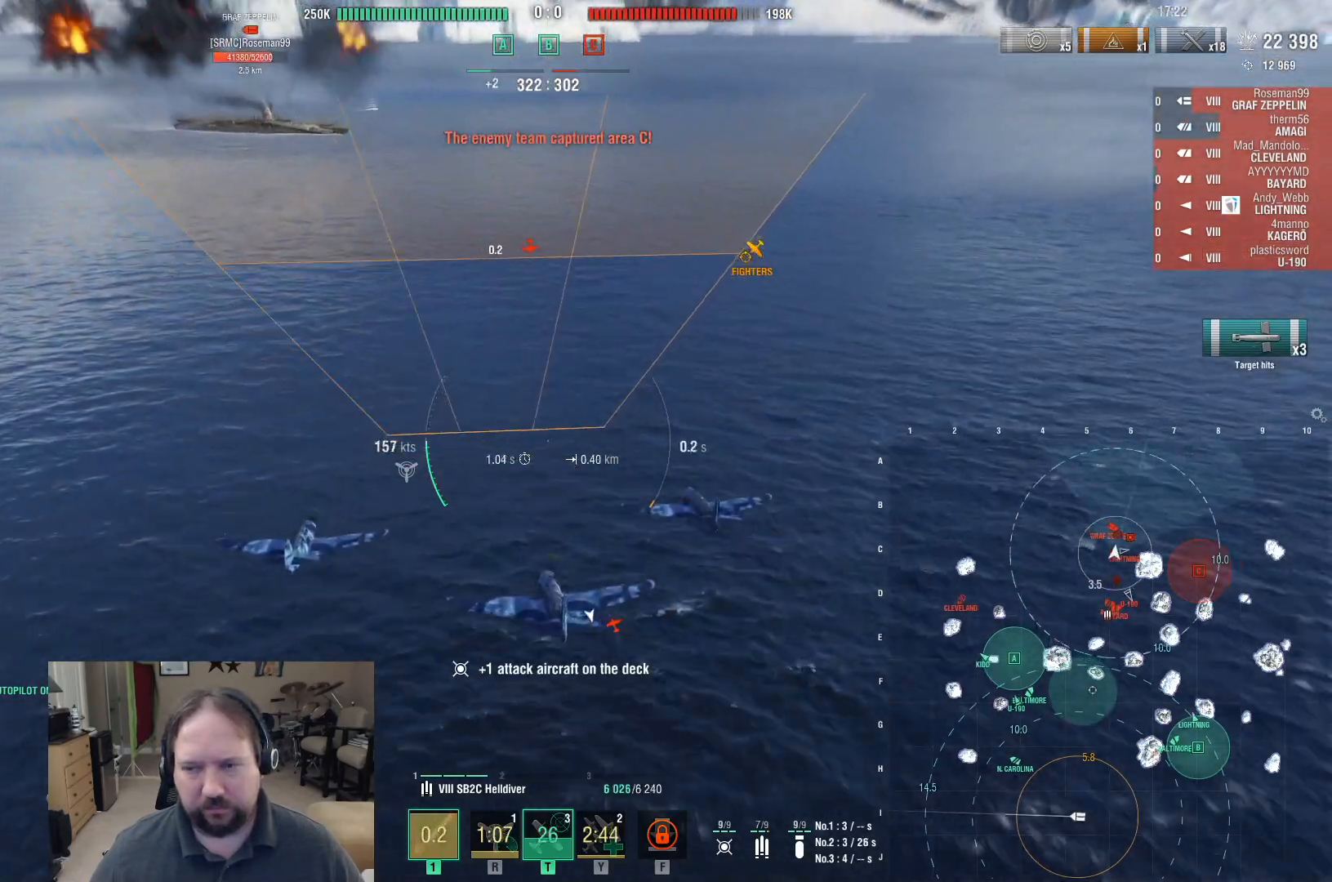
Gameplay with keyboard and mouse; each line is a JSON object with the keys and mouse buttons held at the frame after it. "events" lists presses ("down") and releases ("up") of "1", "2", "3", "4", "5", "a", "alt", "c", "caps_lock", "ctrl", "d", "e", "f", "g", "q", "r", "s", "shift", "space", "t", "tab", "v", "w", "x", "z", "mouse_left", "mouse_wheel" and "mouse_right" between this image and that frame as [ms after this image, input, new state], when the widget could be followed in between. "mouse_left", "mouse_wheel", "mouse_right" = the "left", "wheel", "right" buttons of the "mouse" list. No other keys are recorded. "wheel" means that the mouse wheel is clicked or scrolled. Mouse movement is not recorded.
{"keys": ["w"], "mouse": [], "events": []}
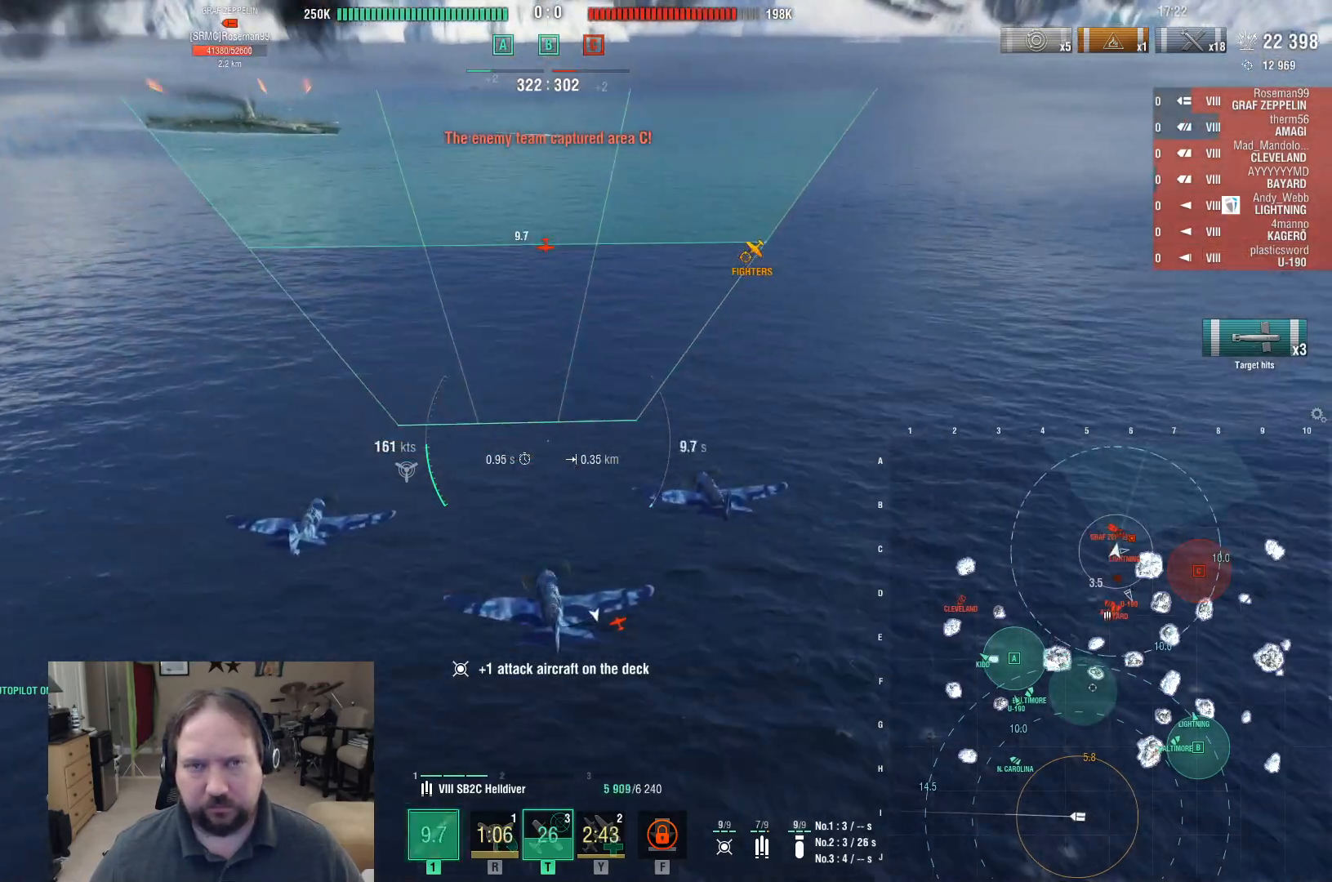
{"keys": ["w"], "mouse": [], "events": []}
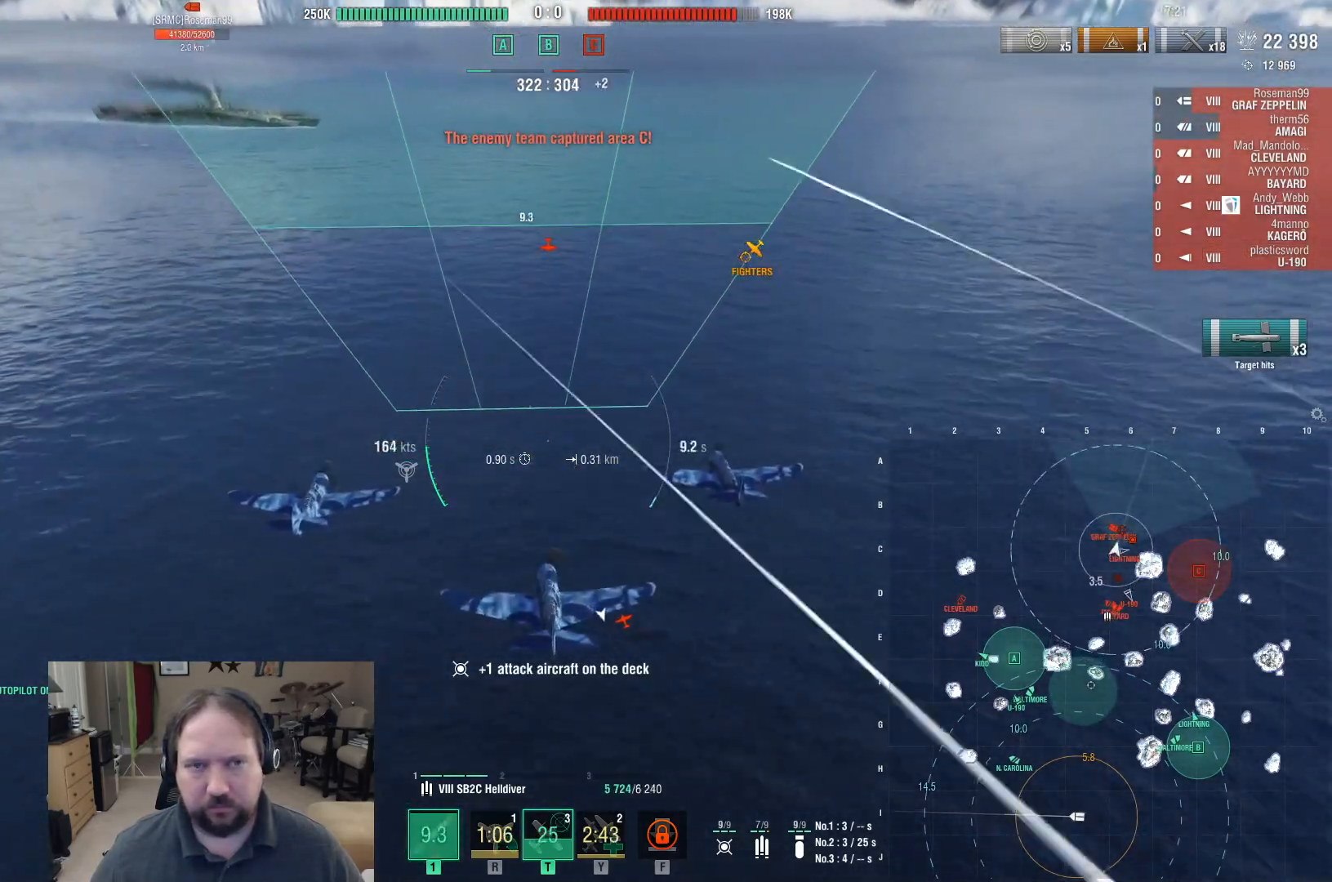
{"keys": ["w"], "mouse": [], "events": []}
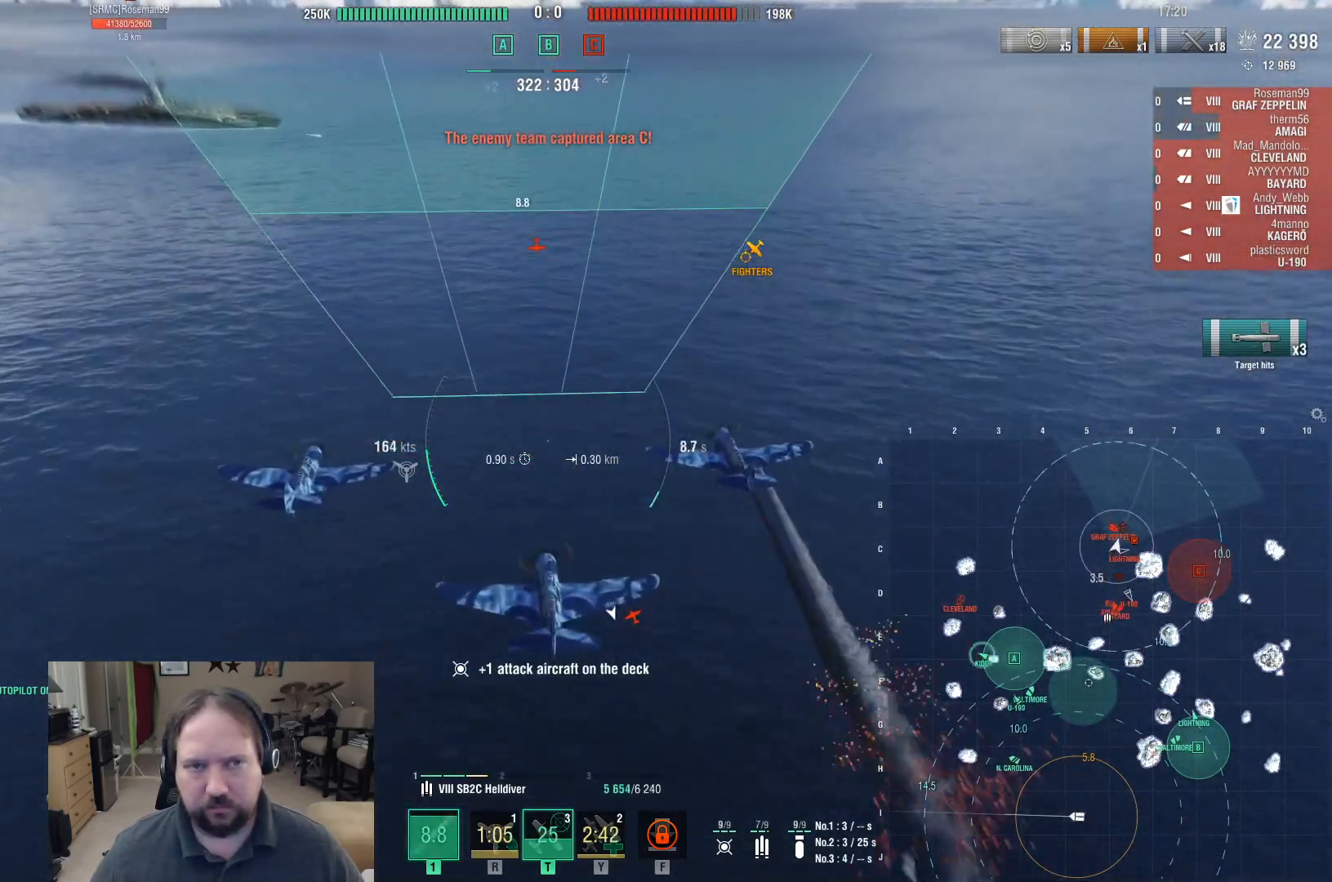
{"keys": ["s"], "mouse": [], "events": [[267, "w", "up"], [350, "s", "down"]]}
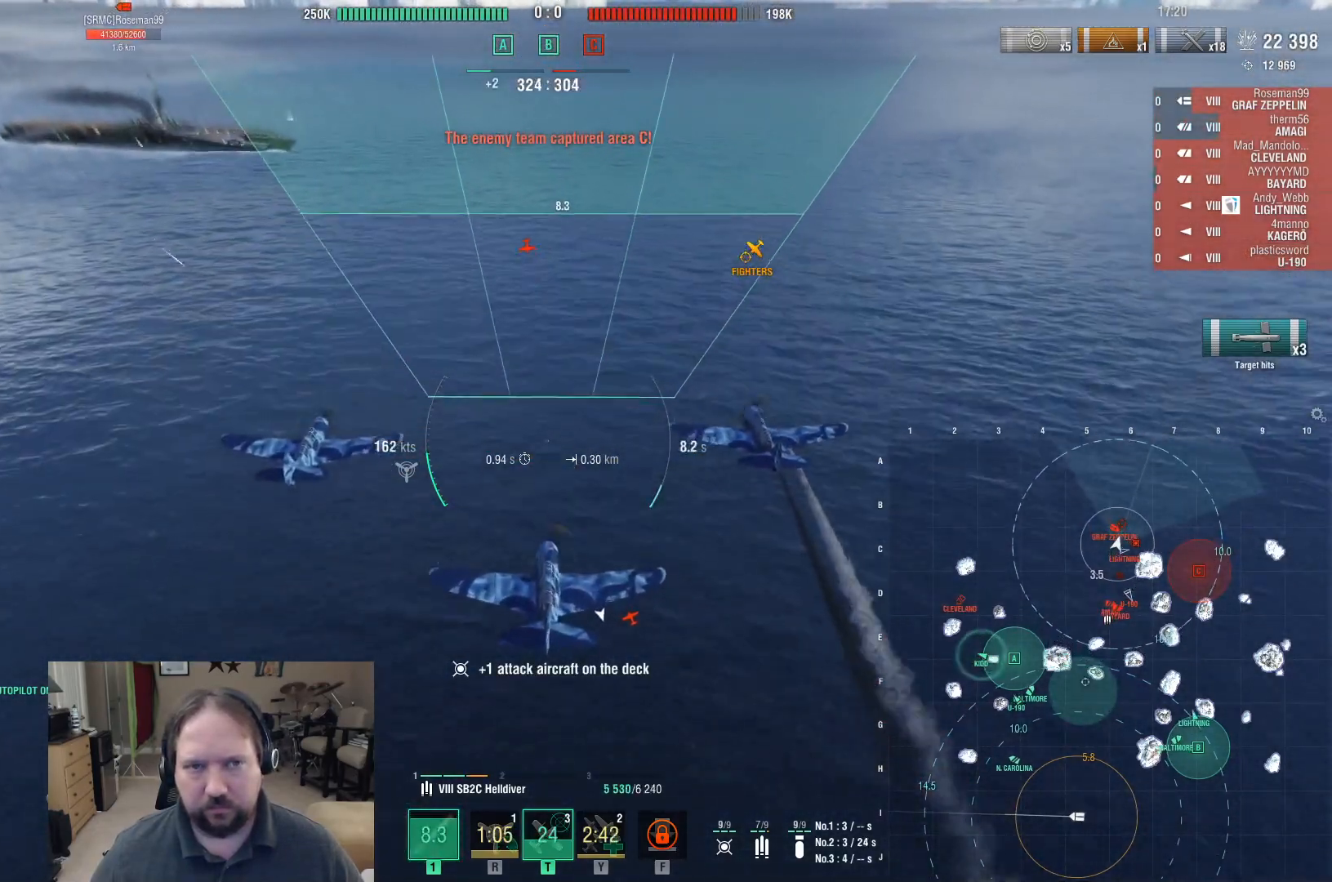
{"keys": ["s"], "mouse": [], "events": []}
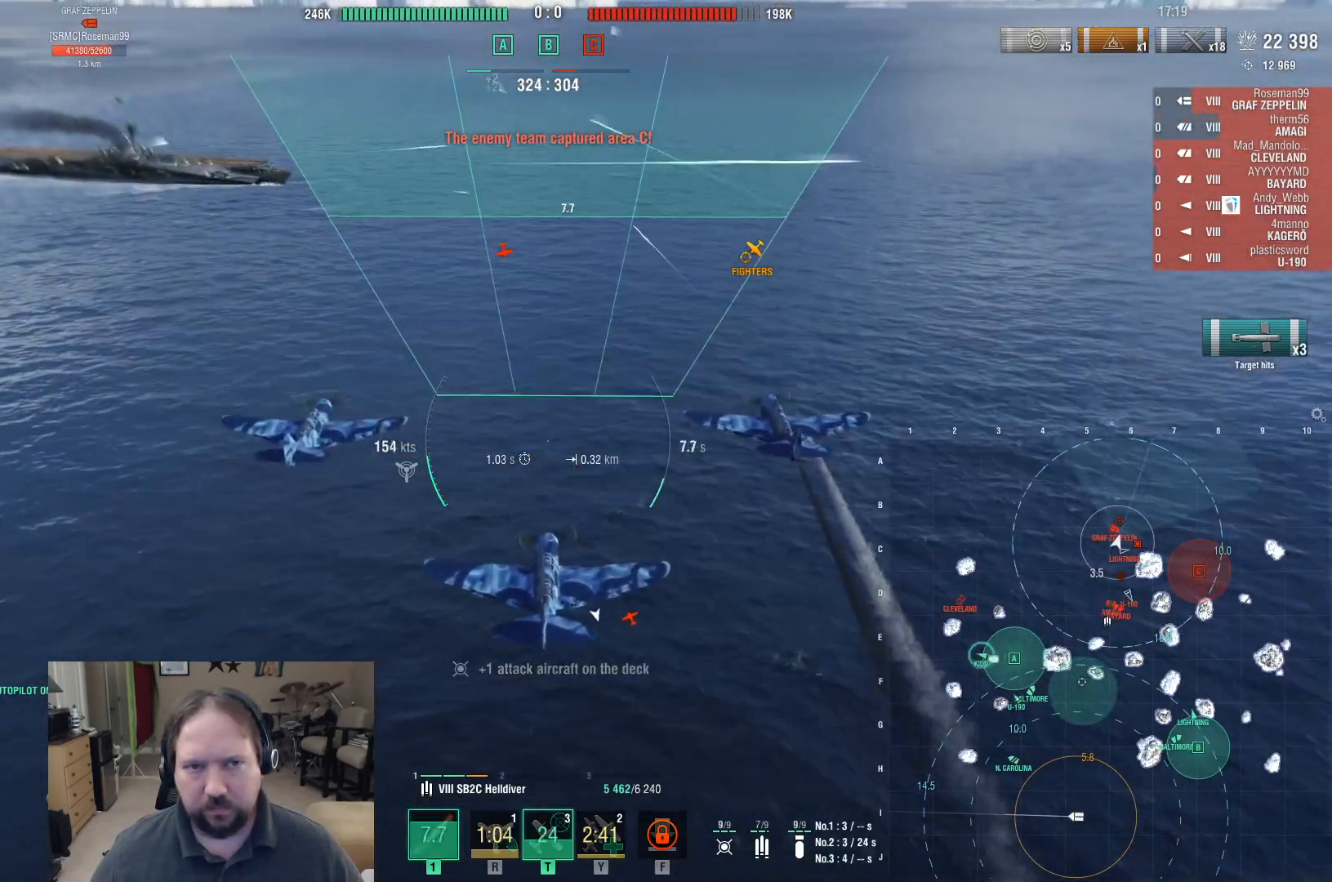
{"keys": ["s"], "mouse": ["left"], "events": [[17, "mouse_left", "down"], [150, "mouse_left", "up"], [200, "mouse_left", "down"], [350, "mouse_left", "up"], [383, "mouse_left", "down"]]}
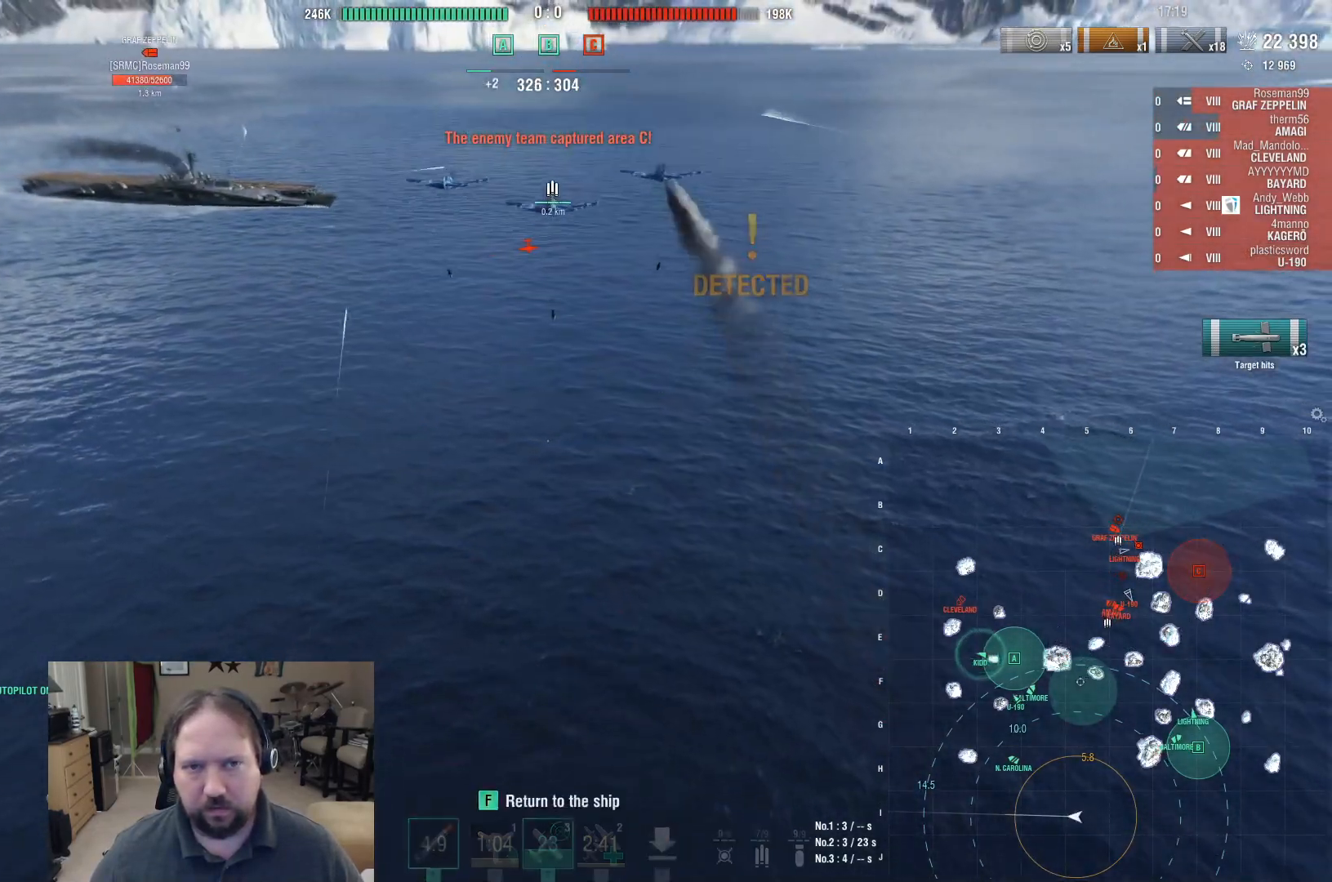
{"keys": [], "mouse": [], "events": [[33, "mouse_left", "up"], [33, "s", "up"], [117, "f", "down"], [217, "f", "up"], [300, "f", "down"], [400, "f", "up"]]}
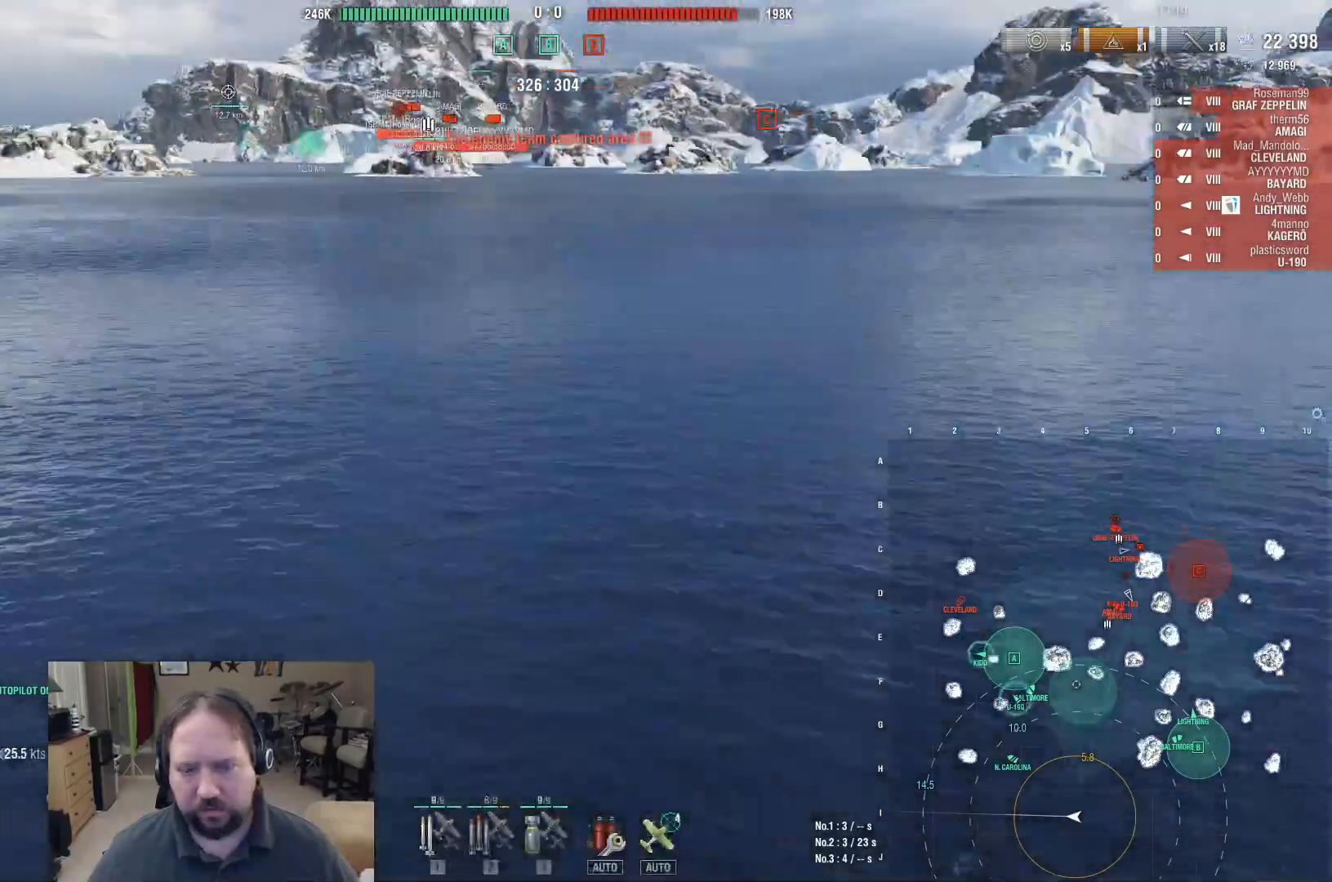
{"keys": [], "mouse": [], "events": []}
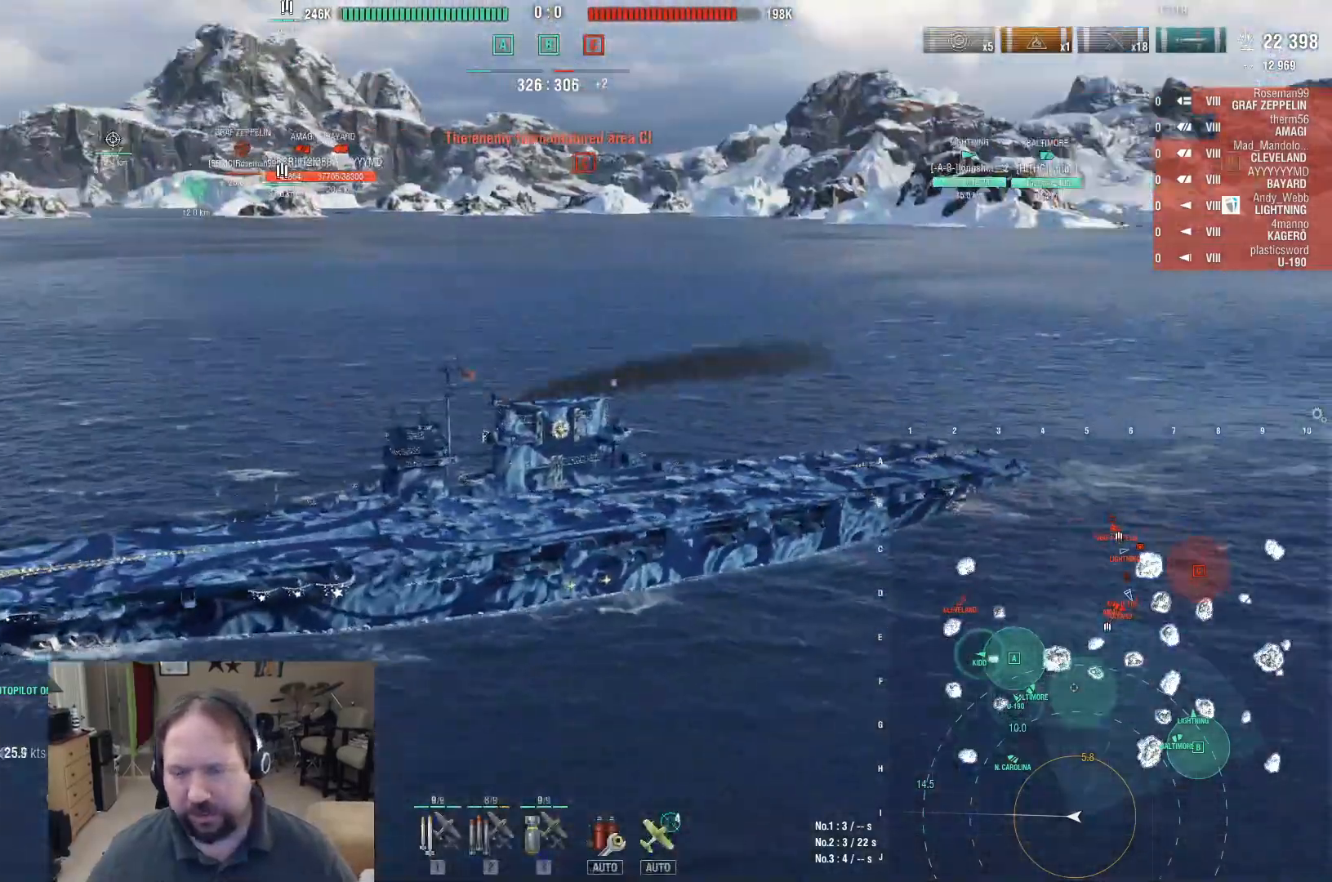
{"keys": [], "mouse": [], "events": []}
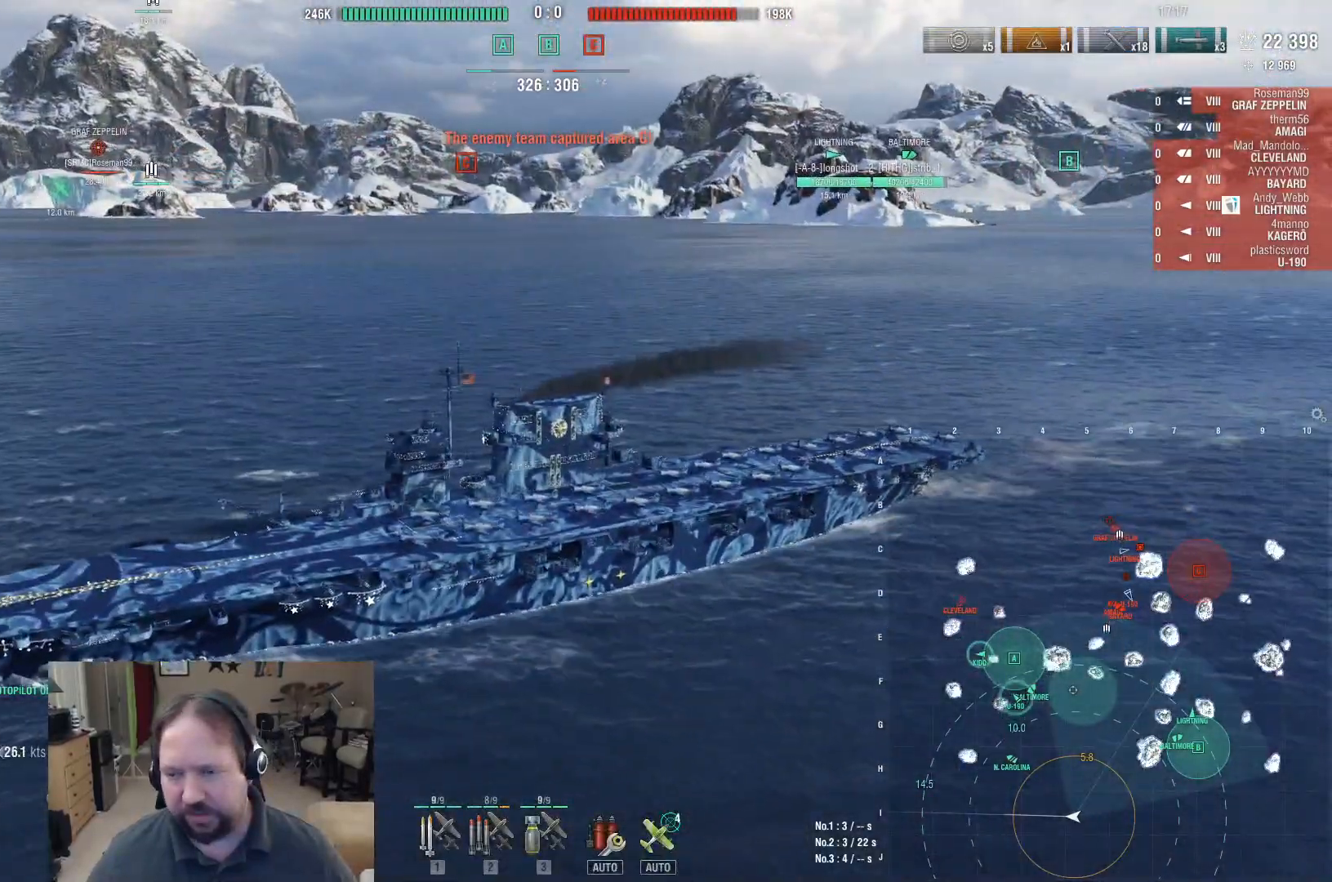
{"keys": [], "mouse": [], "events": []}
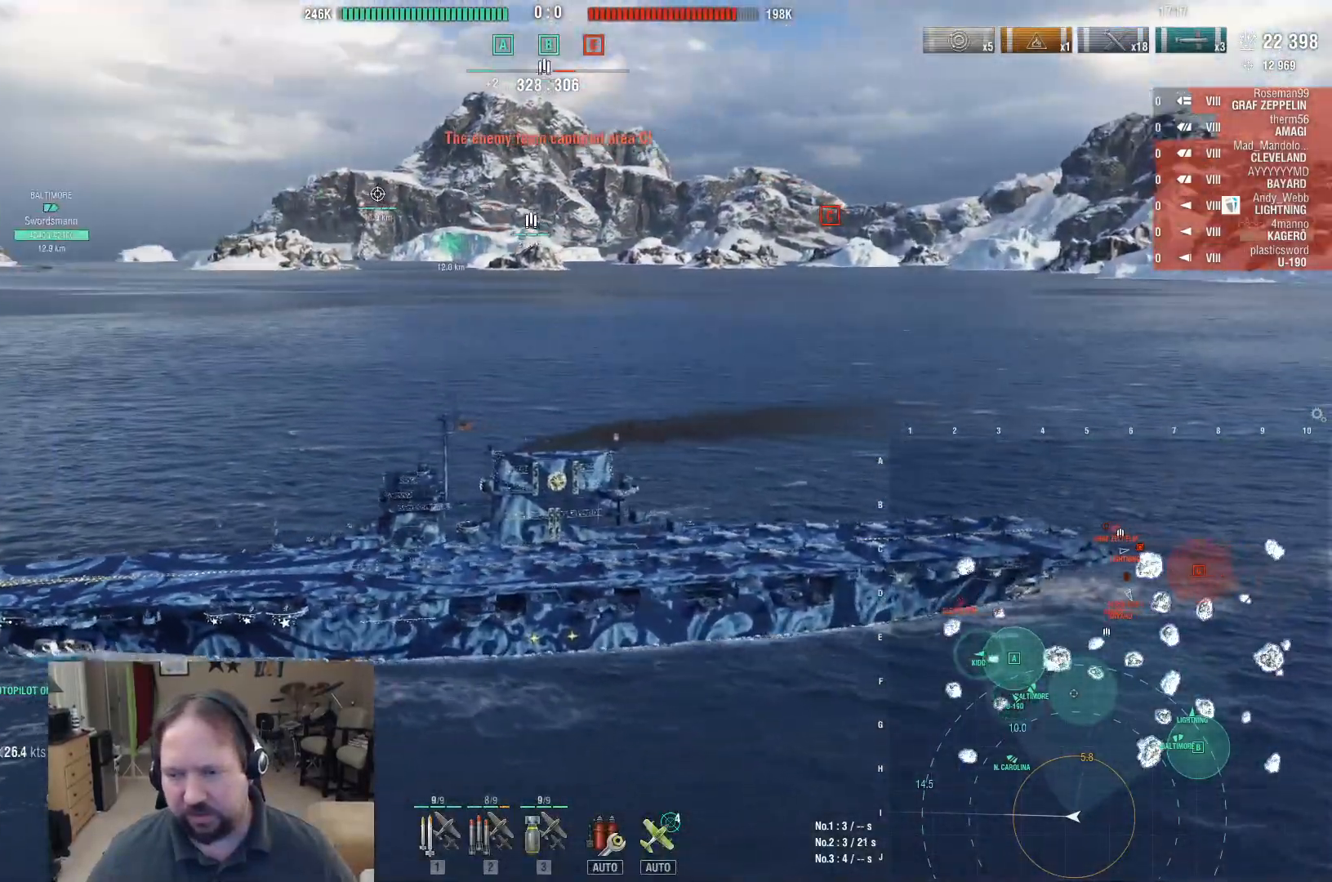
{"keys": [], "mouse": [], "events": [[233, "3", "down"], [283, "3", "up"], [367, "3", "down"], [417, "3", "up"]]}
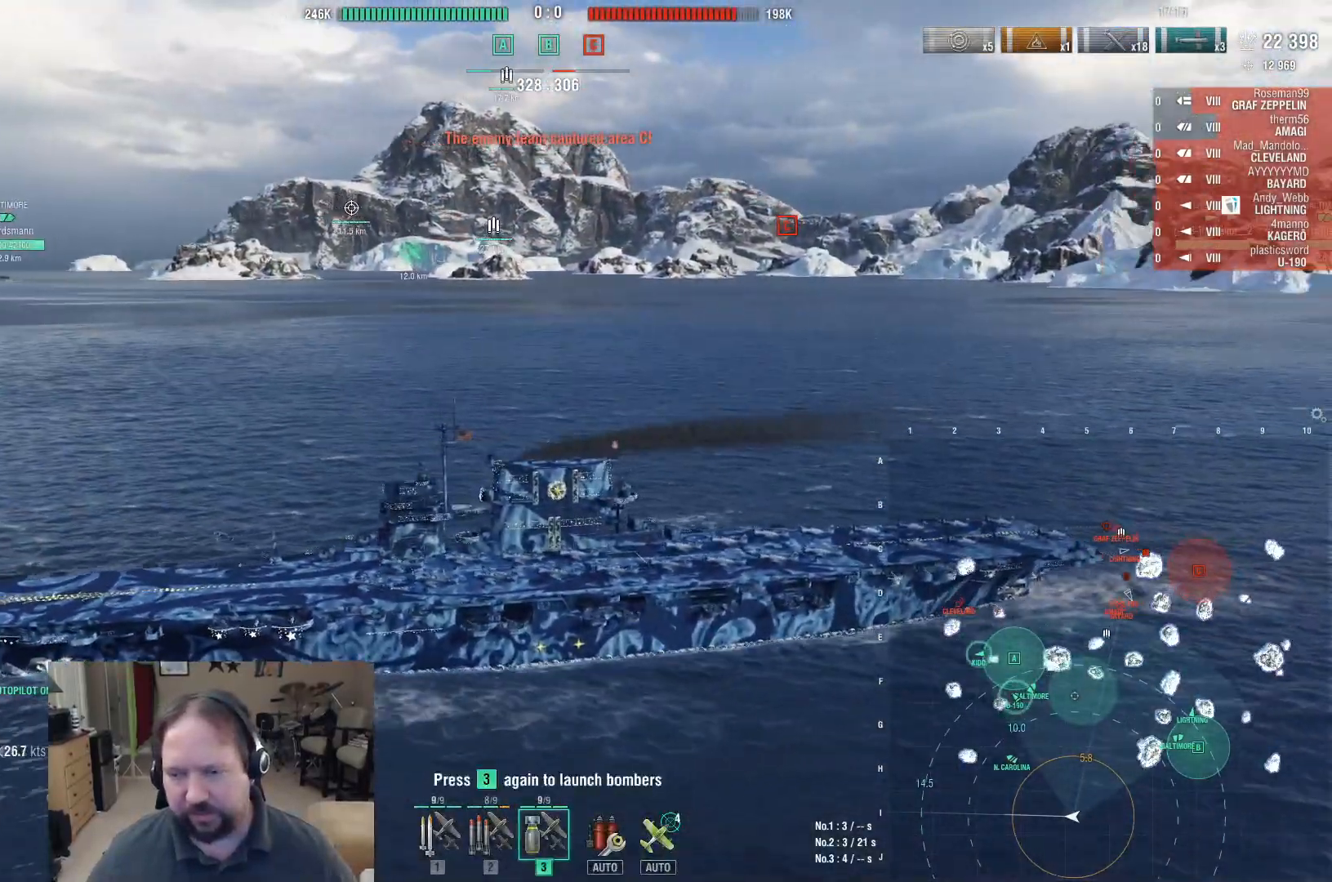
{"keys": [], "mouse": [], "events": [[17, "3", "down"], [67, "3", "up"], [150, "3", "down"], [250, "3", "up"]]}
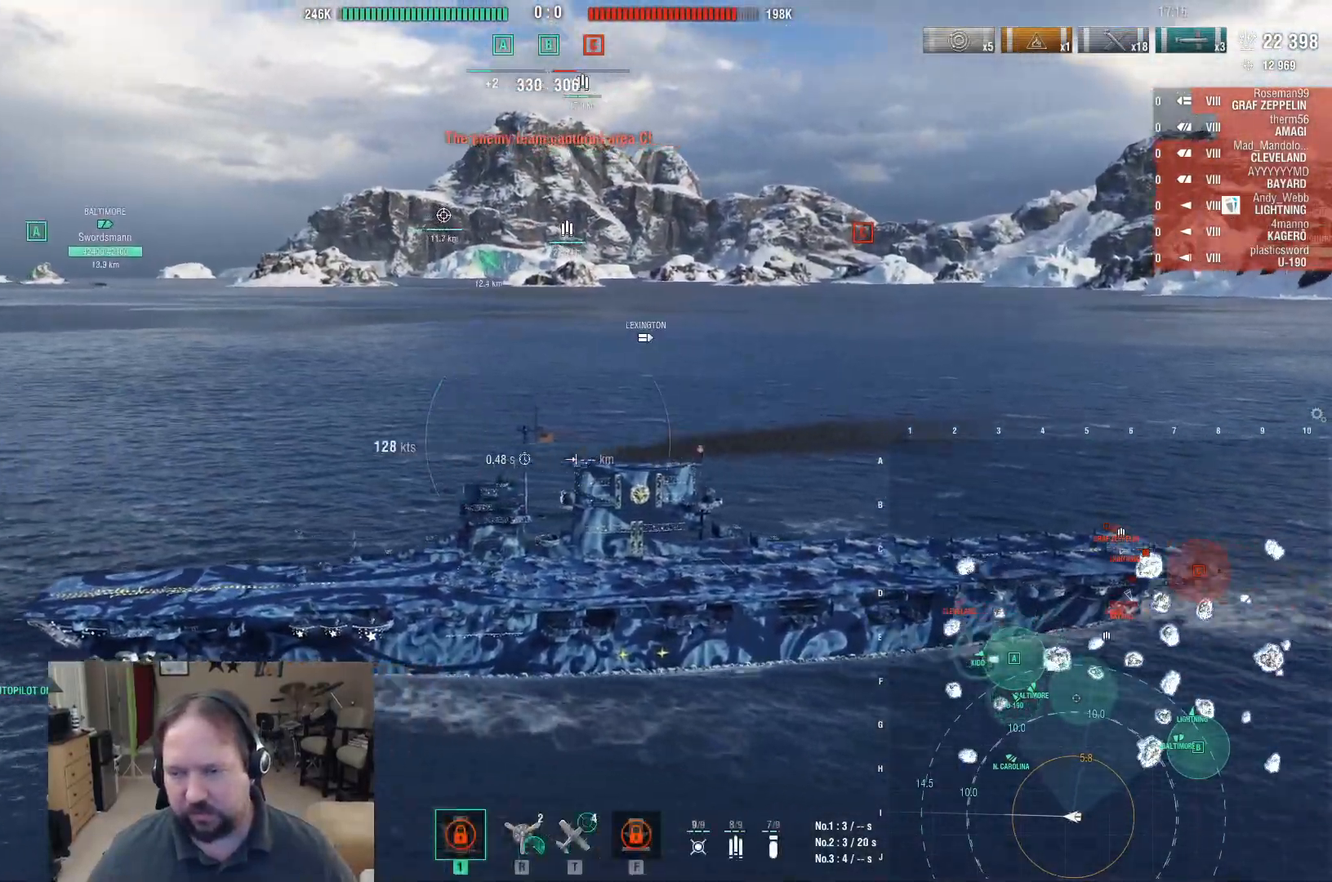
{"keys": ["d"], "mouse": [], "events": [[317, "d", "down"]]}
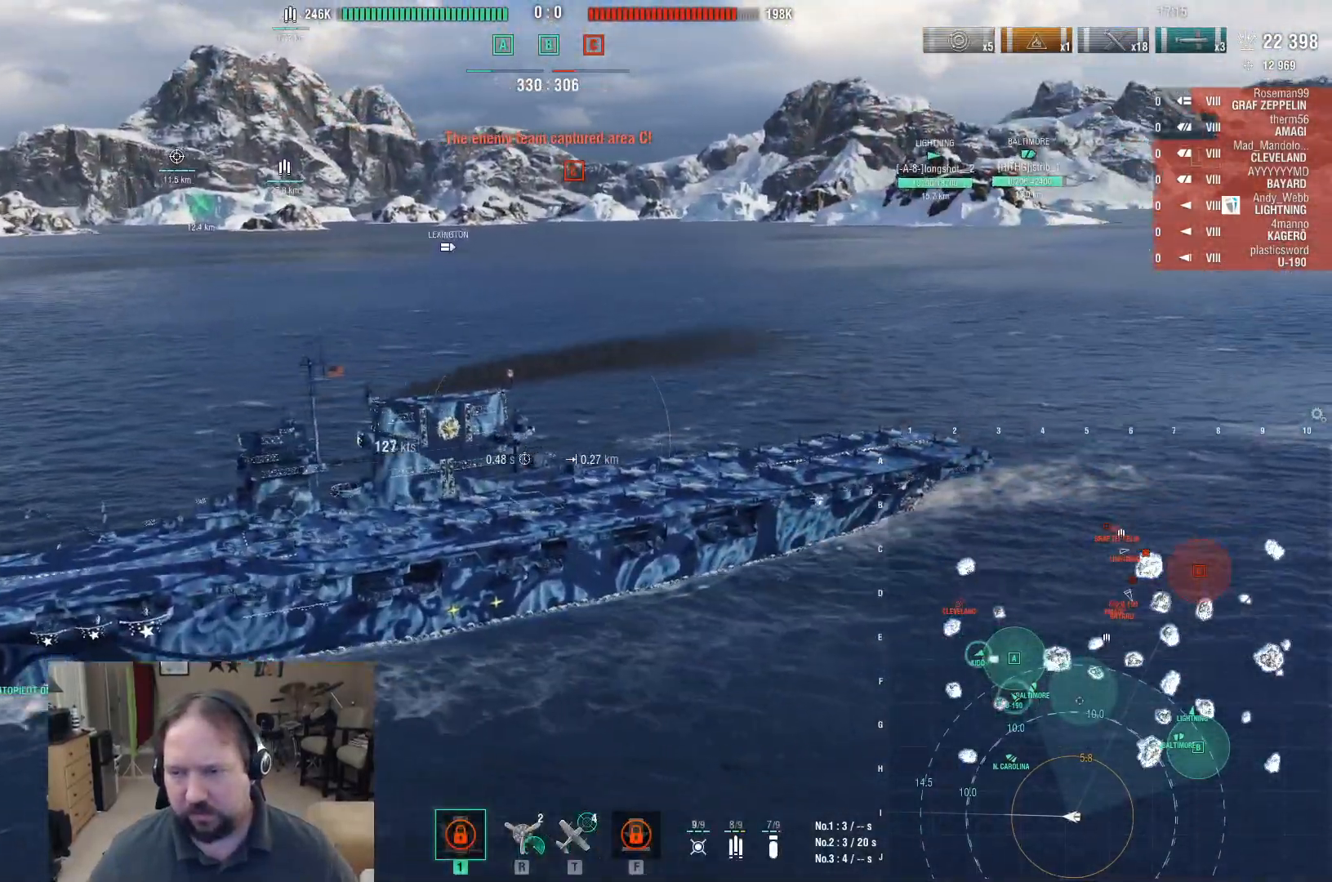
{"keys": ["ctrl", "d"], "mouse": [], "events": [[50, "ctrl", "down"]]}
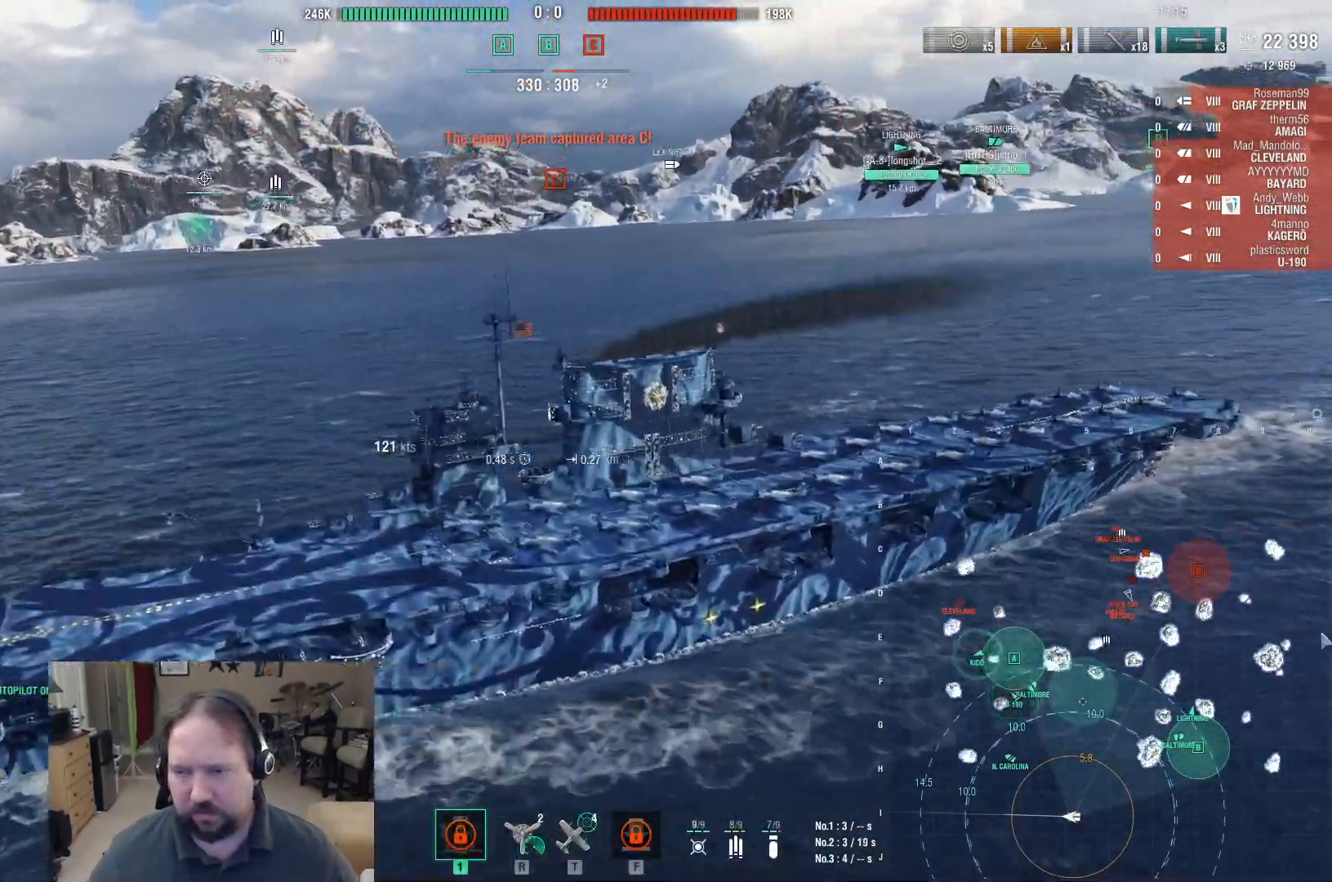
{"keys": ["ctrl", "d"], "mouse": [], "events": []}
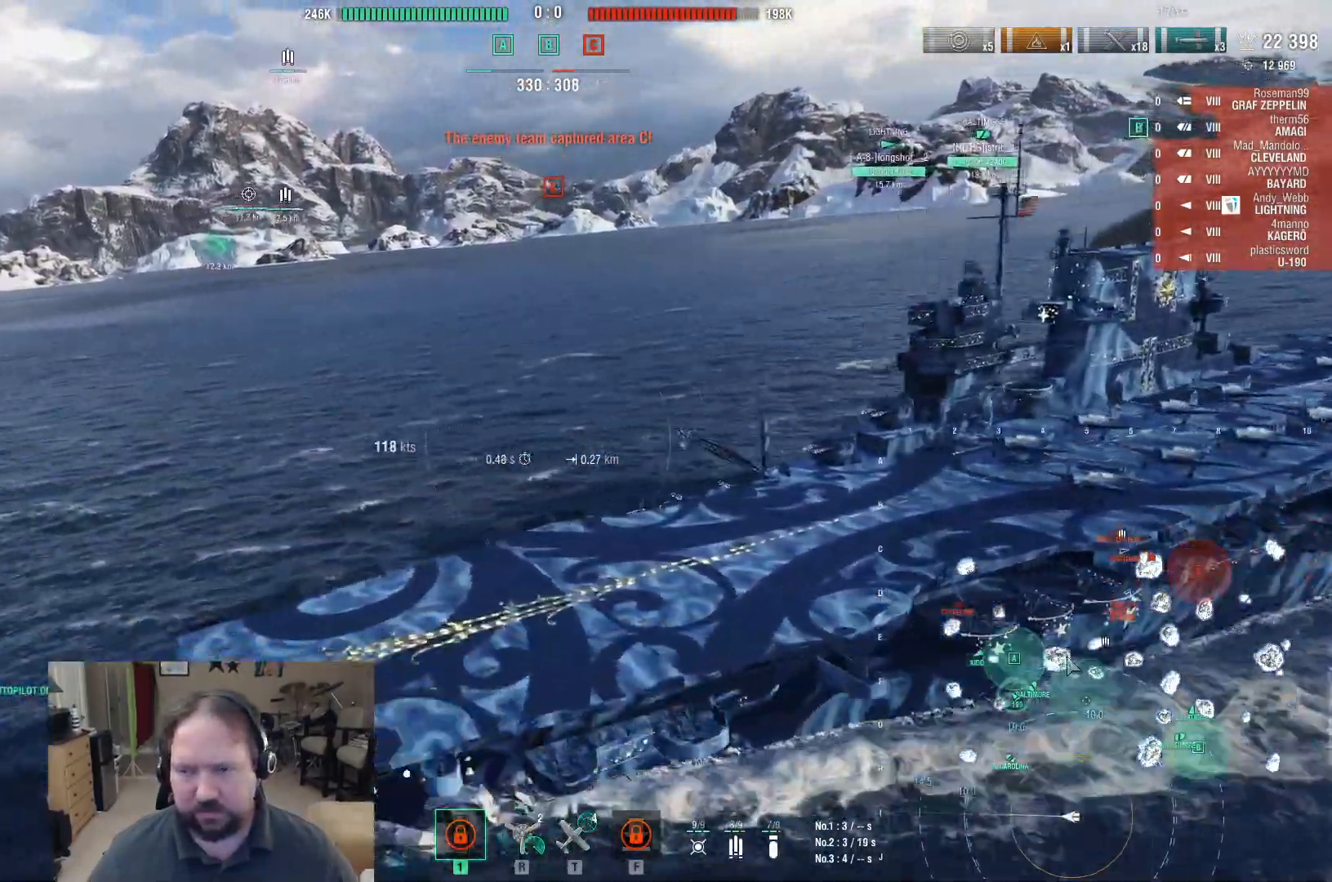
{"keys": ["ctrl", "d"], "mouse": [], "events": []}
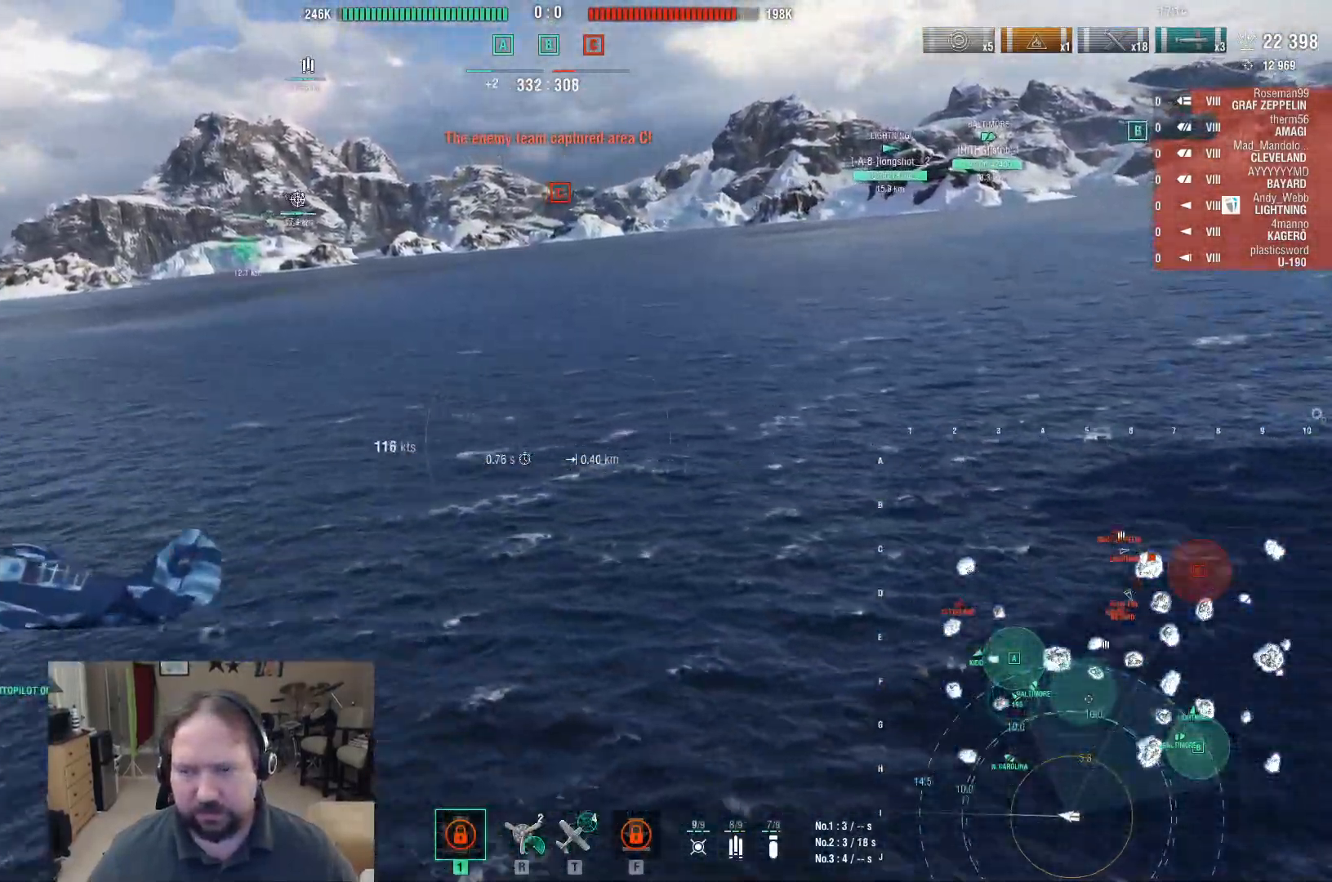
{"keys": ["d"], "mouse": [], "events": [[50, "ctrl", "up"]]}
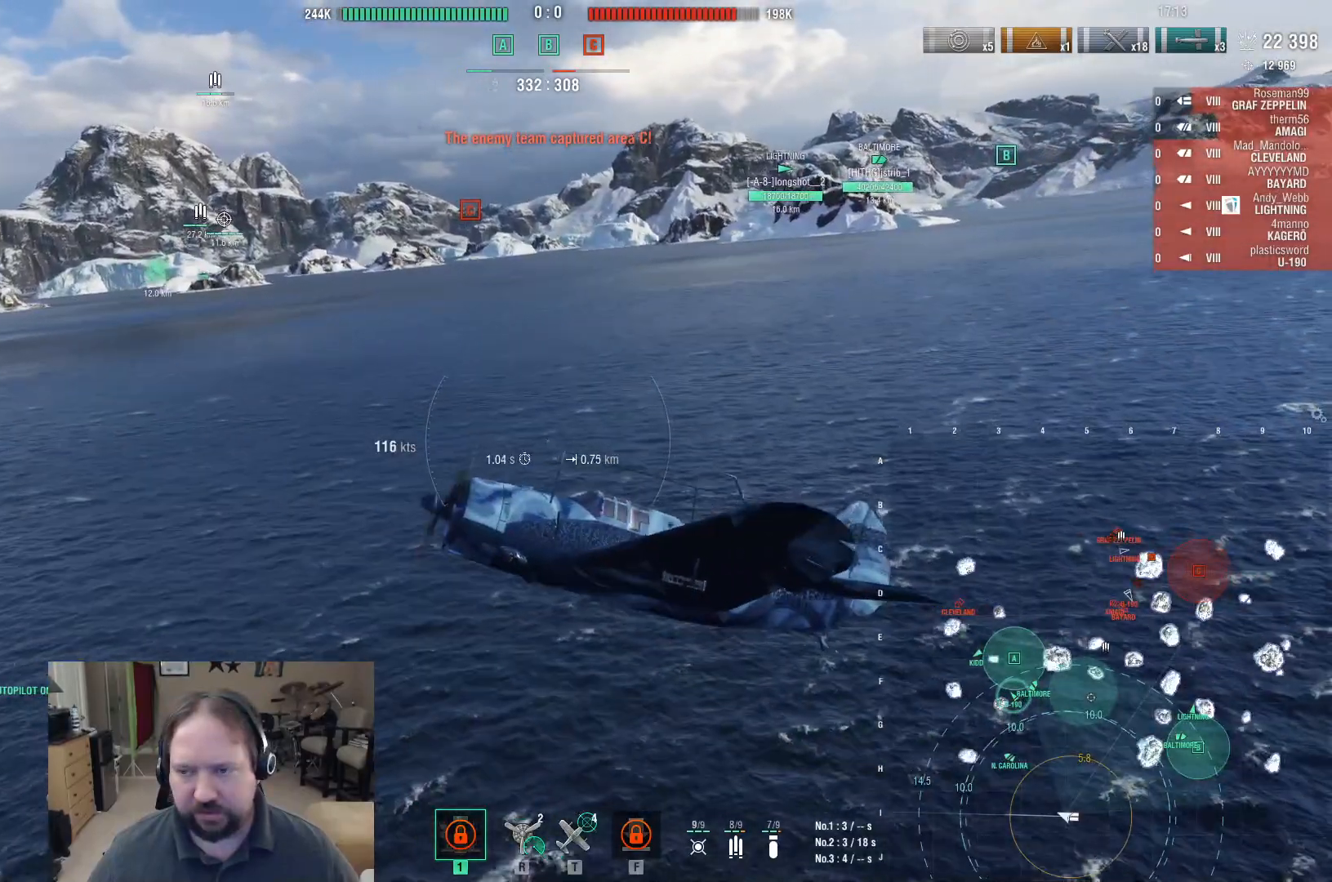
{"keys": ["d", "w"], "mouse": [], "events": [[250, "w", "down"]]}
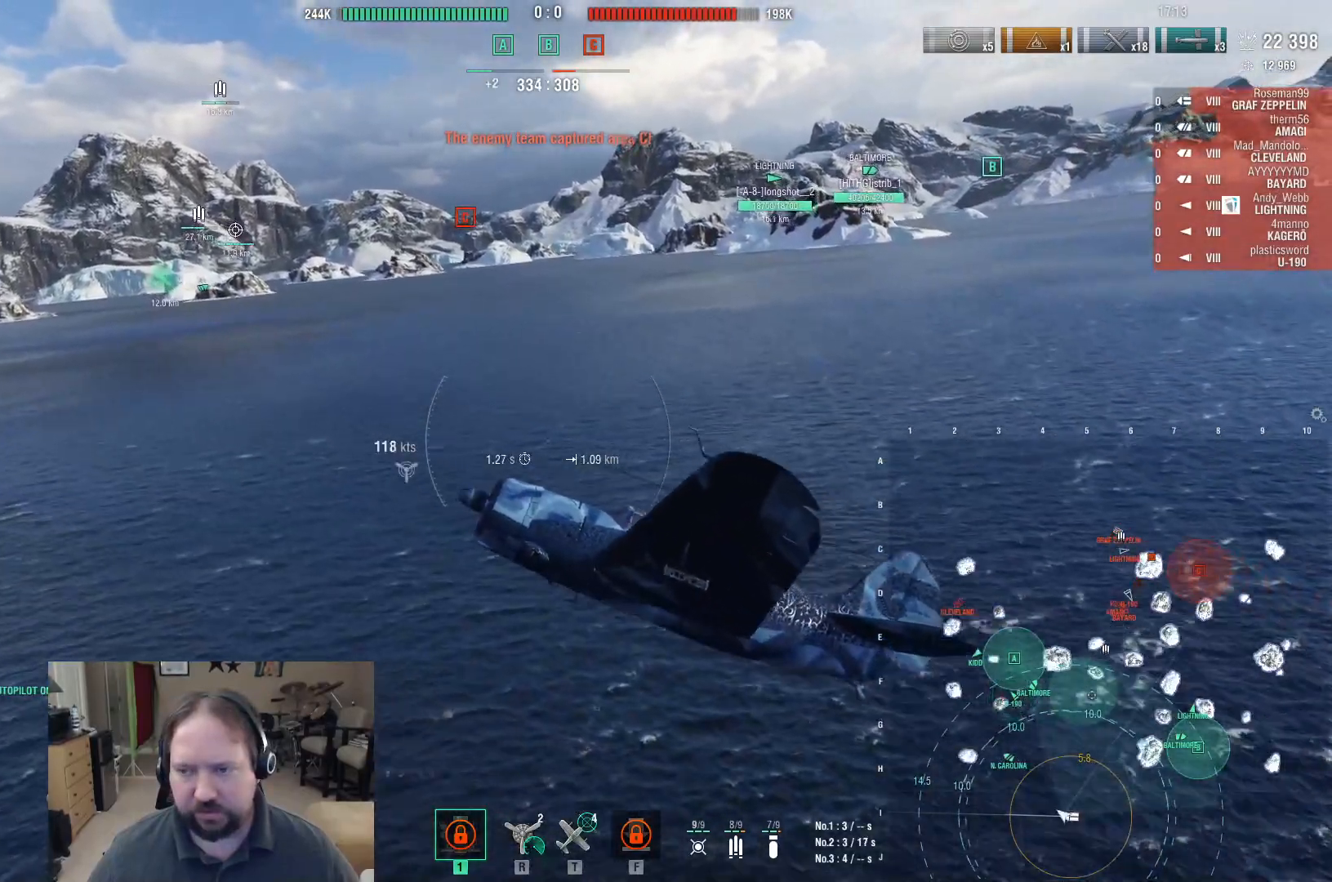
{"keys": ["d", "w"], "mouse": [], "events": []}
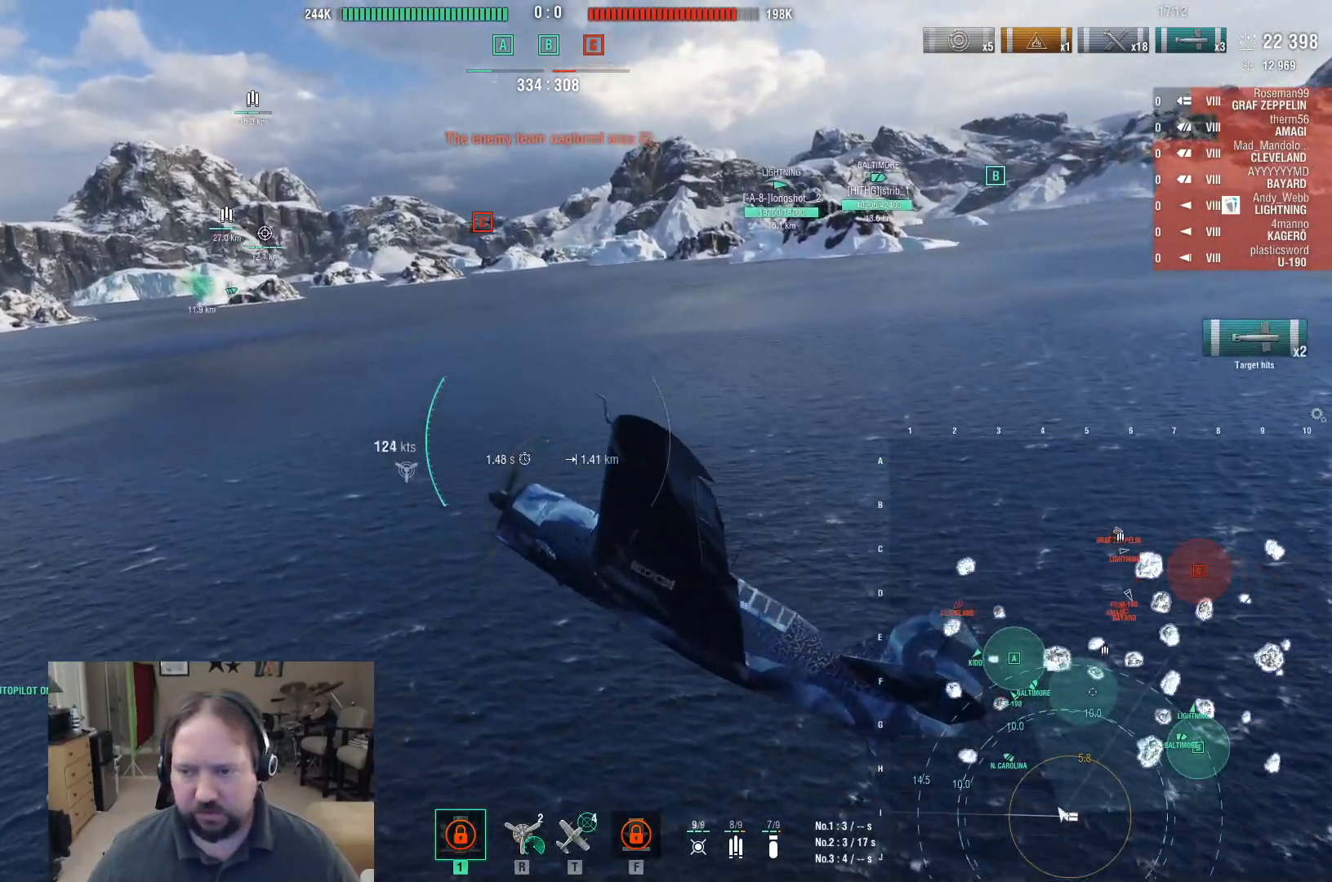
{"keys": ["w"], "mouse": [], "events": [[233, "d", "up"]]}
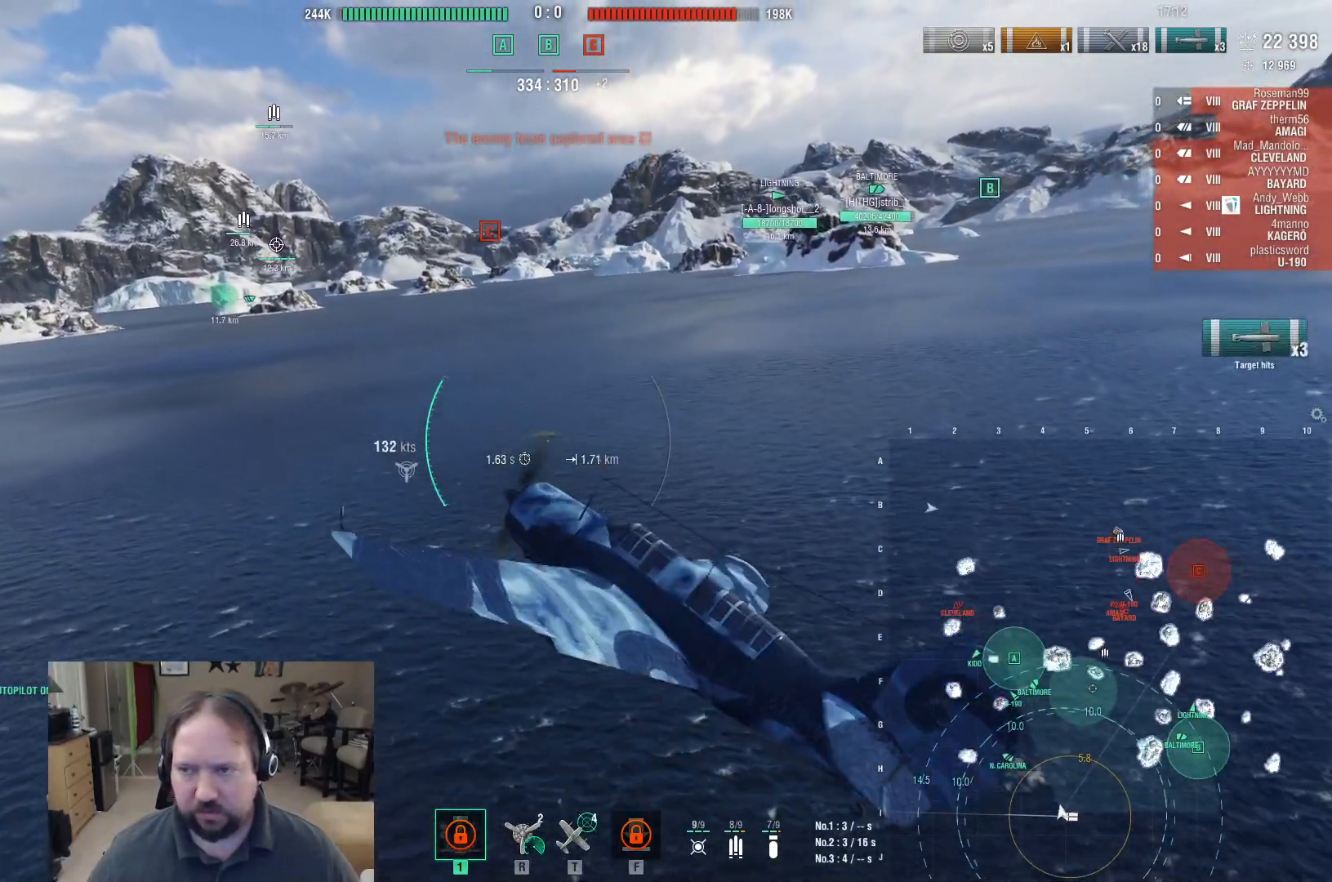
{"keys": ["ctrl", "w"], "mouse": [], "events": [[383, "ctrl", "down"]]}
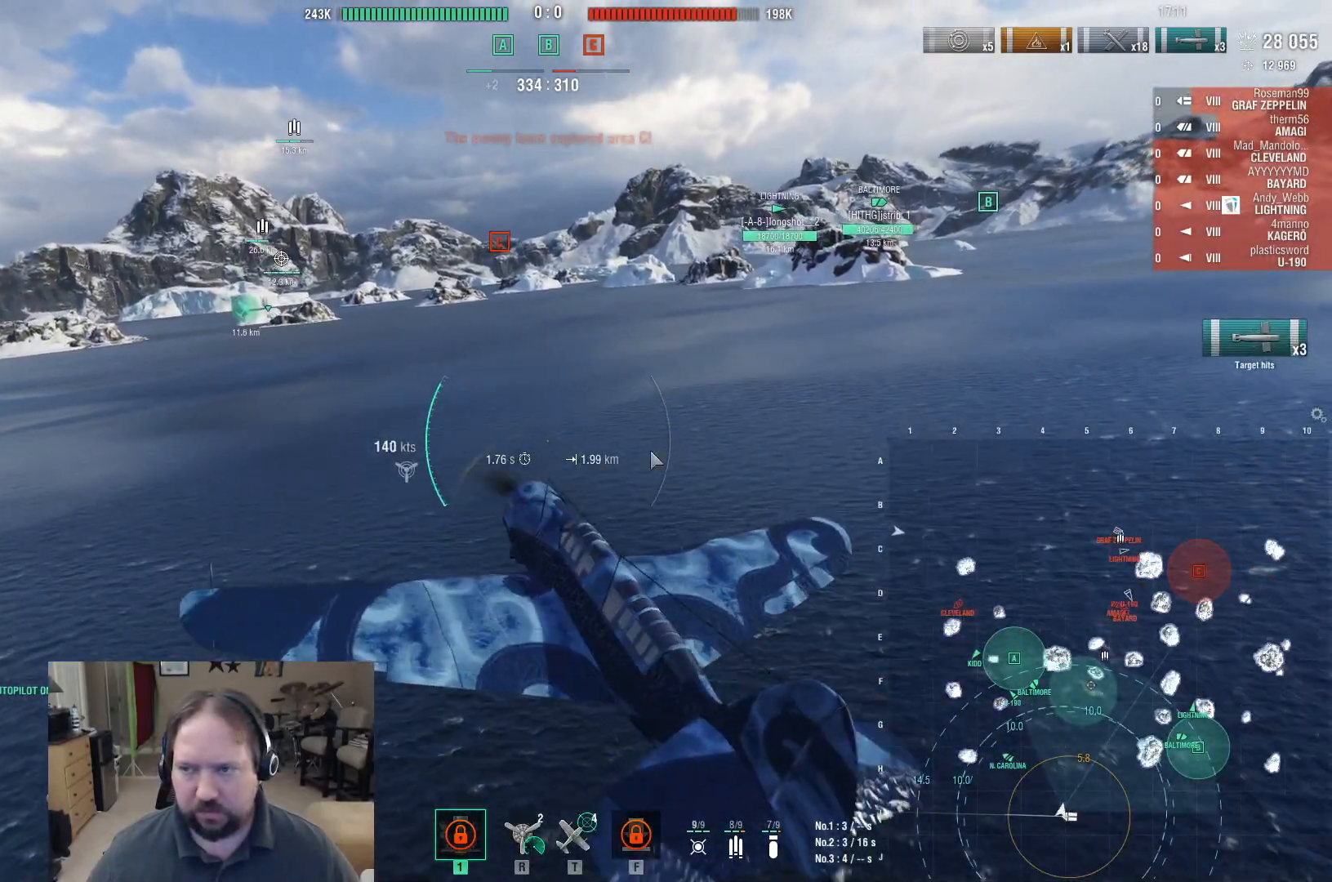
{"keys": ["ctrl", "w"], "mouse": [], "events": []}
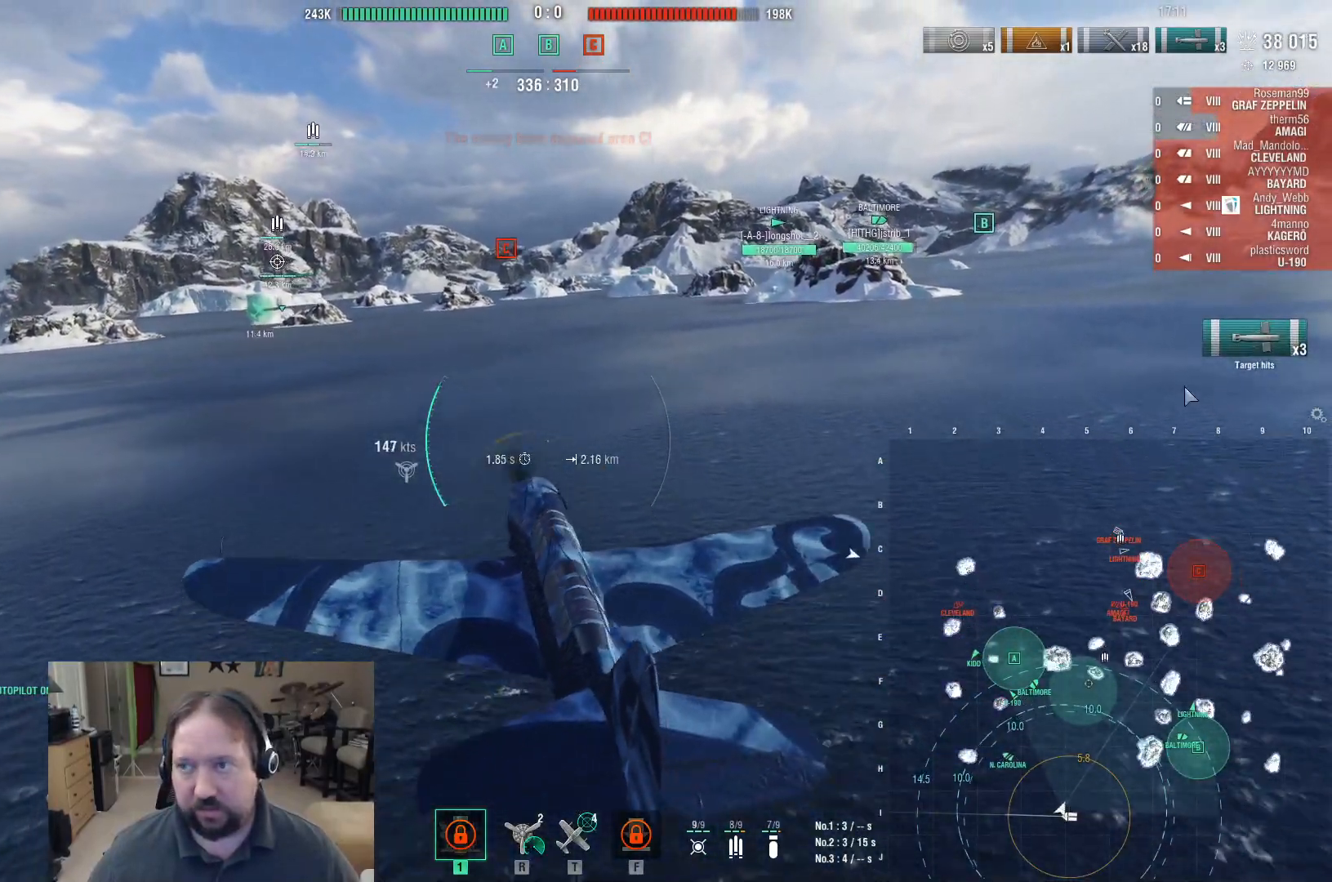
{"keys": ["ctrl", "w"], "mouse": [], "events": []}
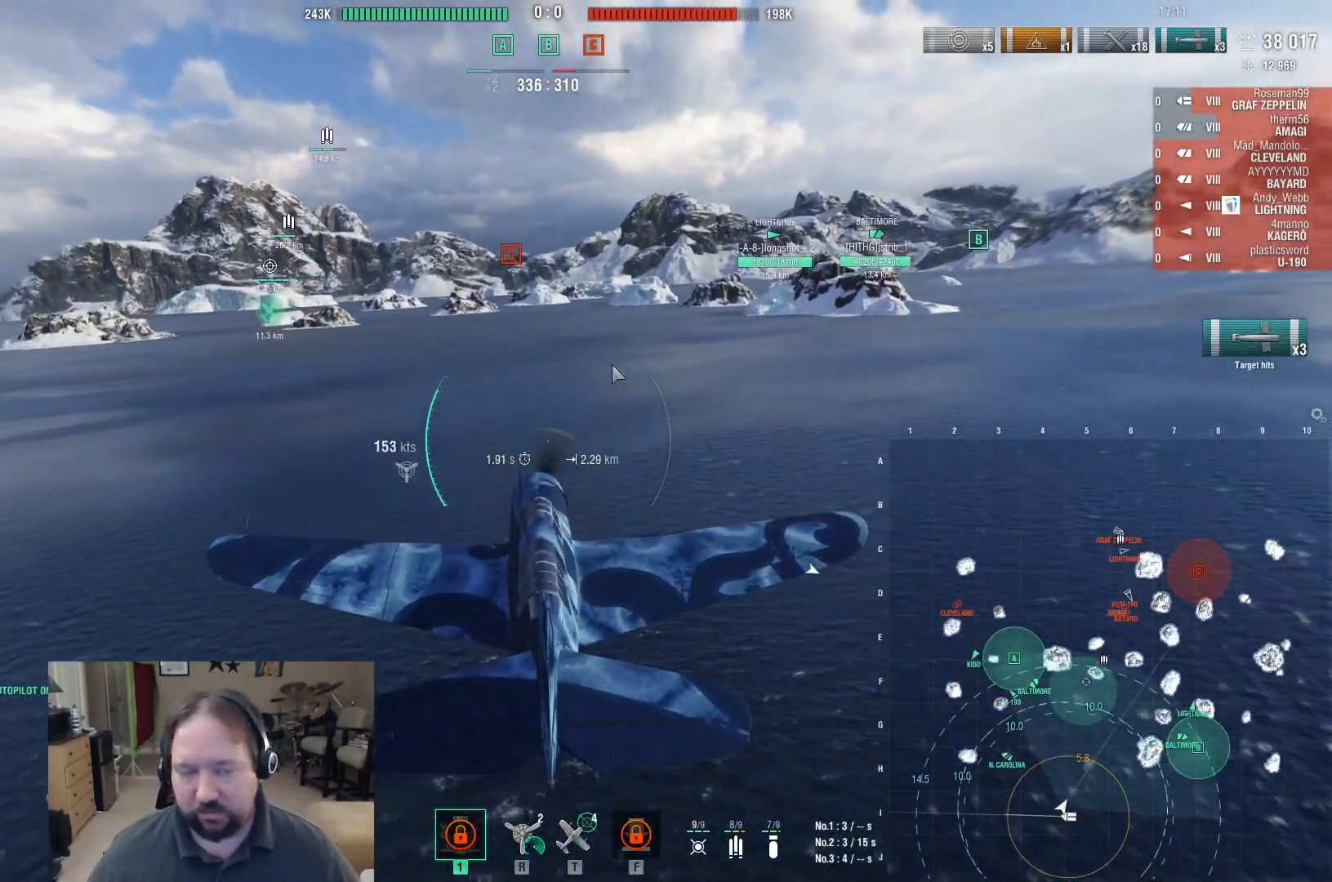
{"keys": ["ctrl", "w"], "mouse": [], "events": []}
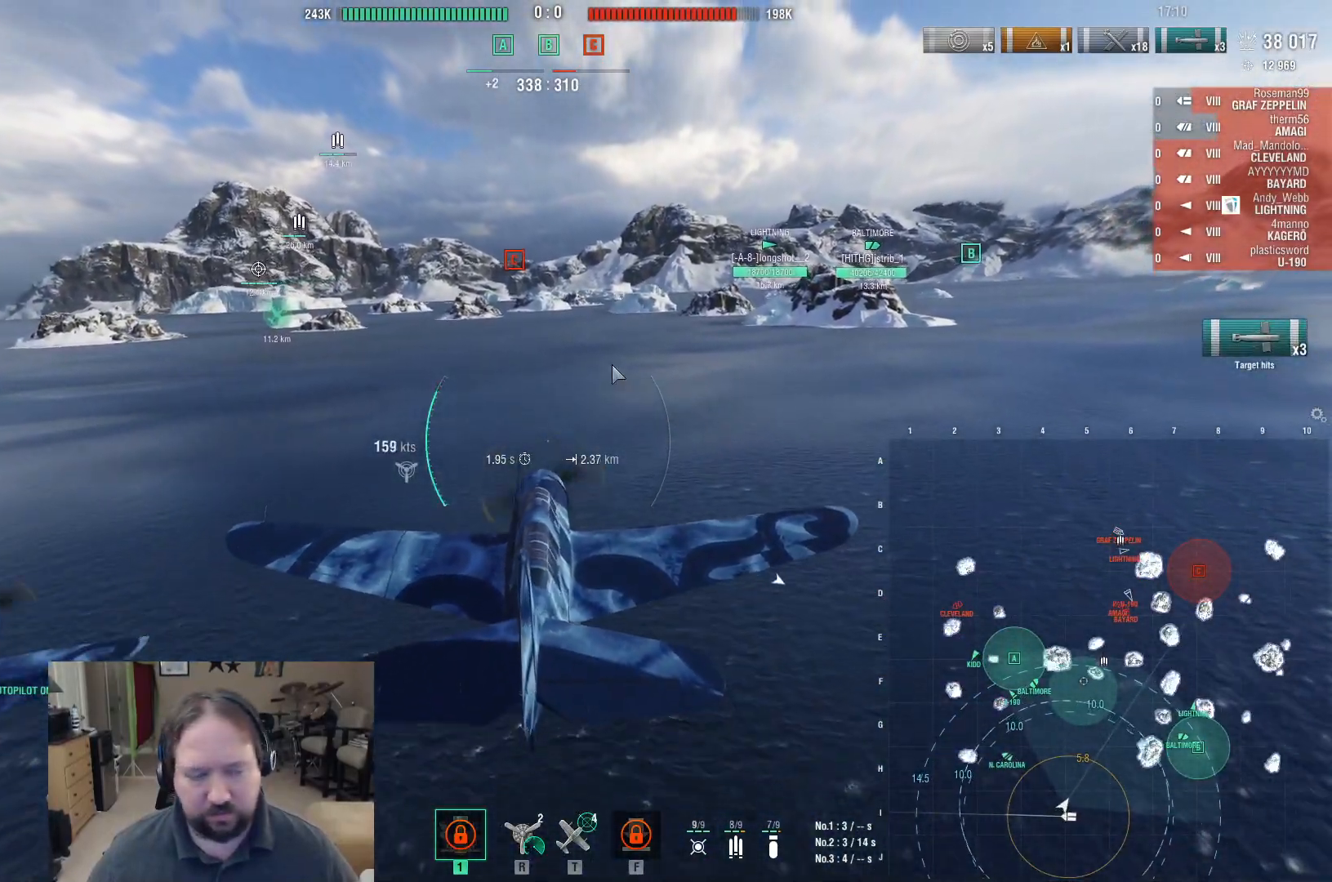
{"keys": ["ctrl", "w"], "mouse": [], "events": []}
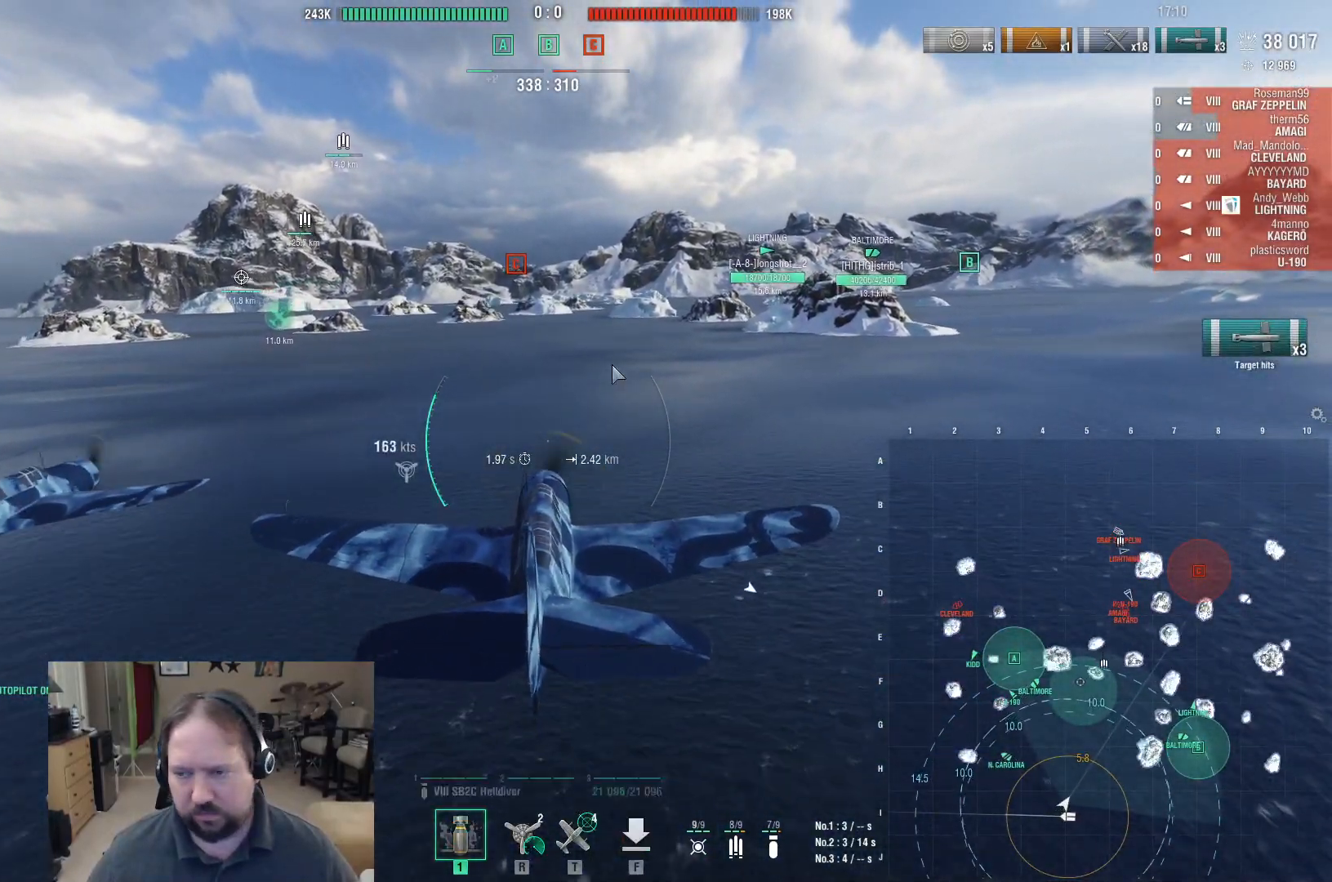
{"keys": ["ctrl"], "mouse": [], "events": [[317, "w", "up"]]}
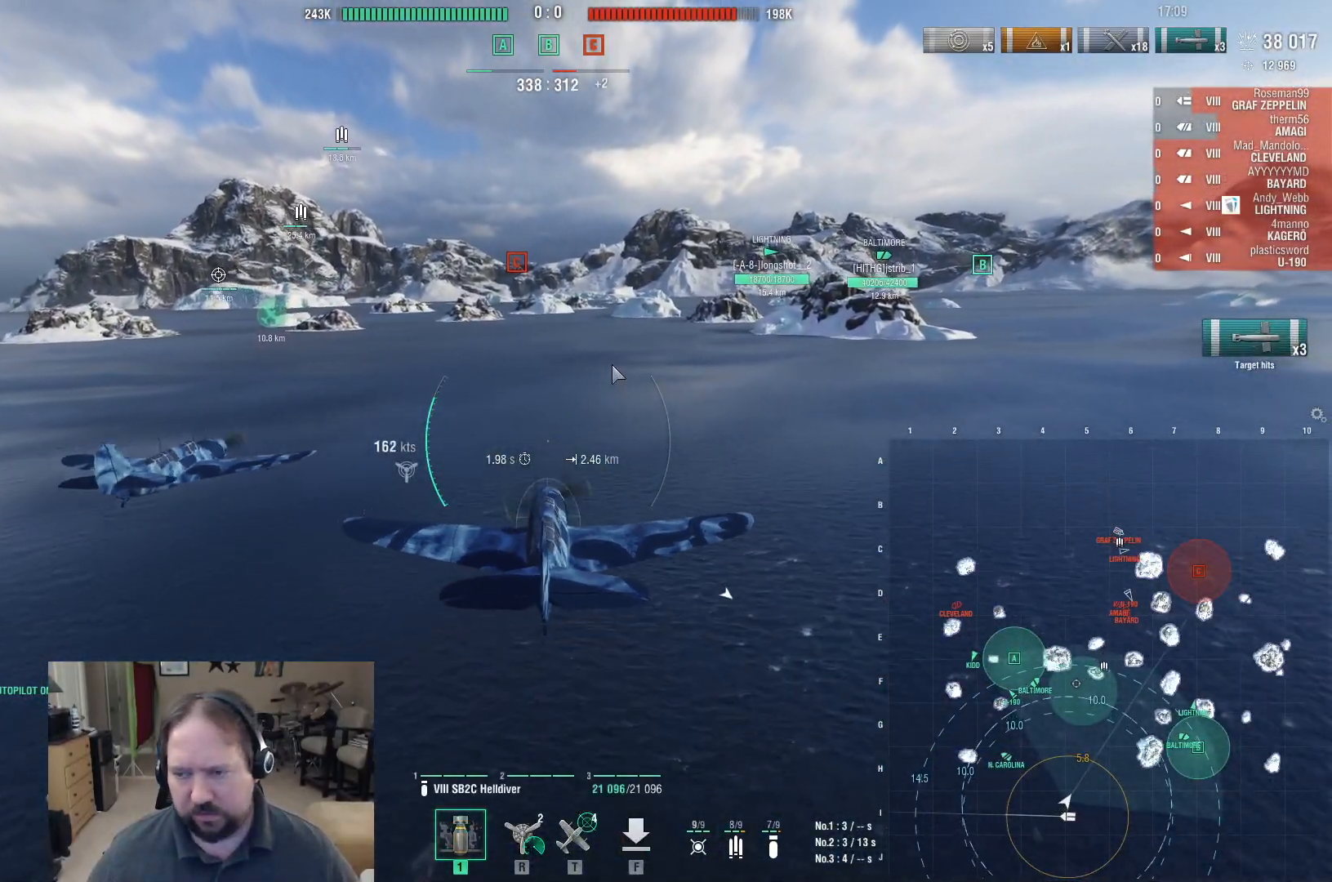
{"keys": ["ctrl"], "mouse": [], "events": []}
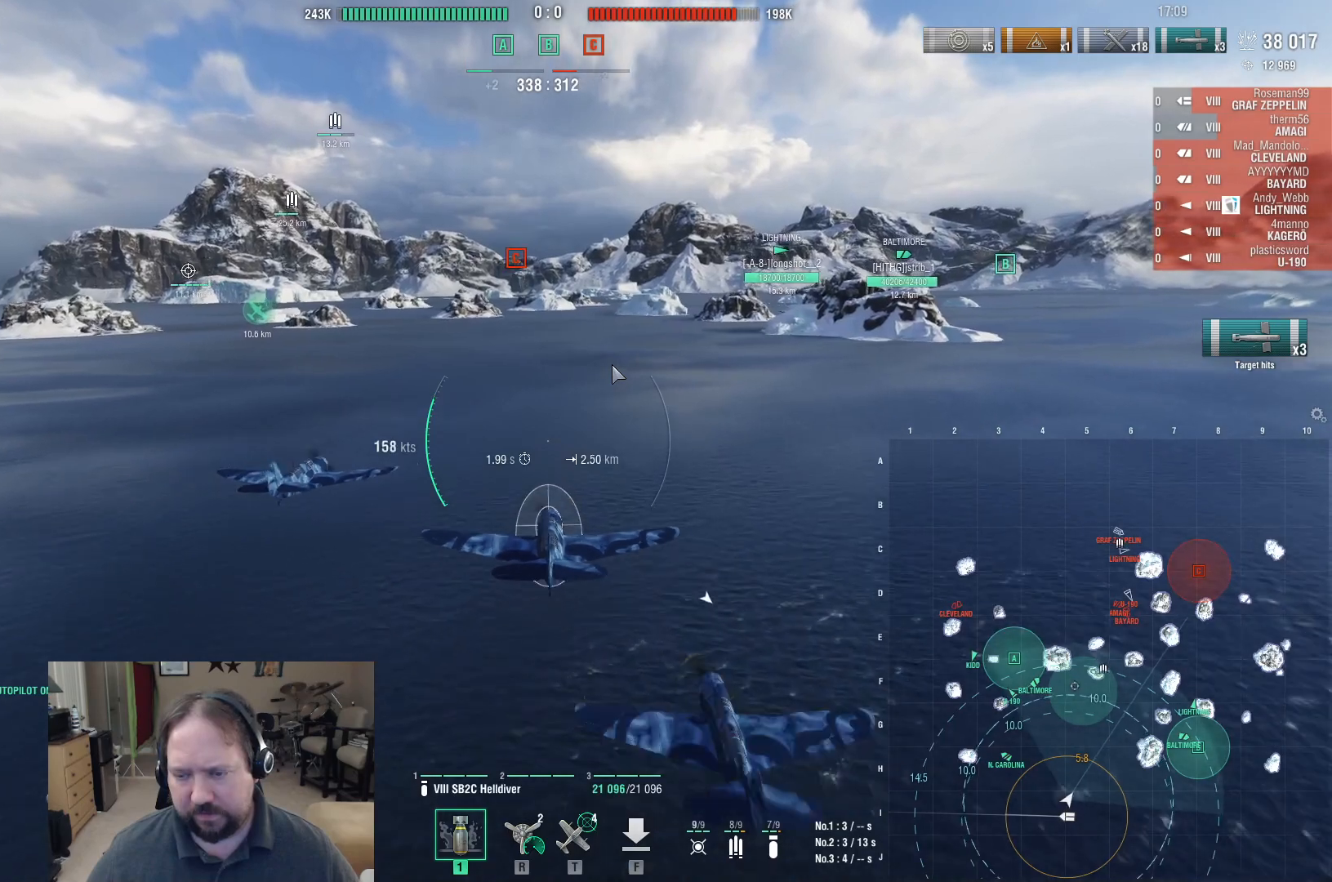
{"keys": ["ctrl"], "mouse": [], "events": []}
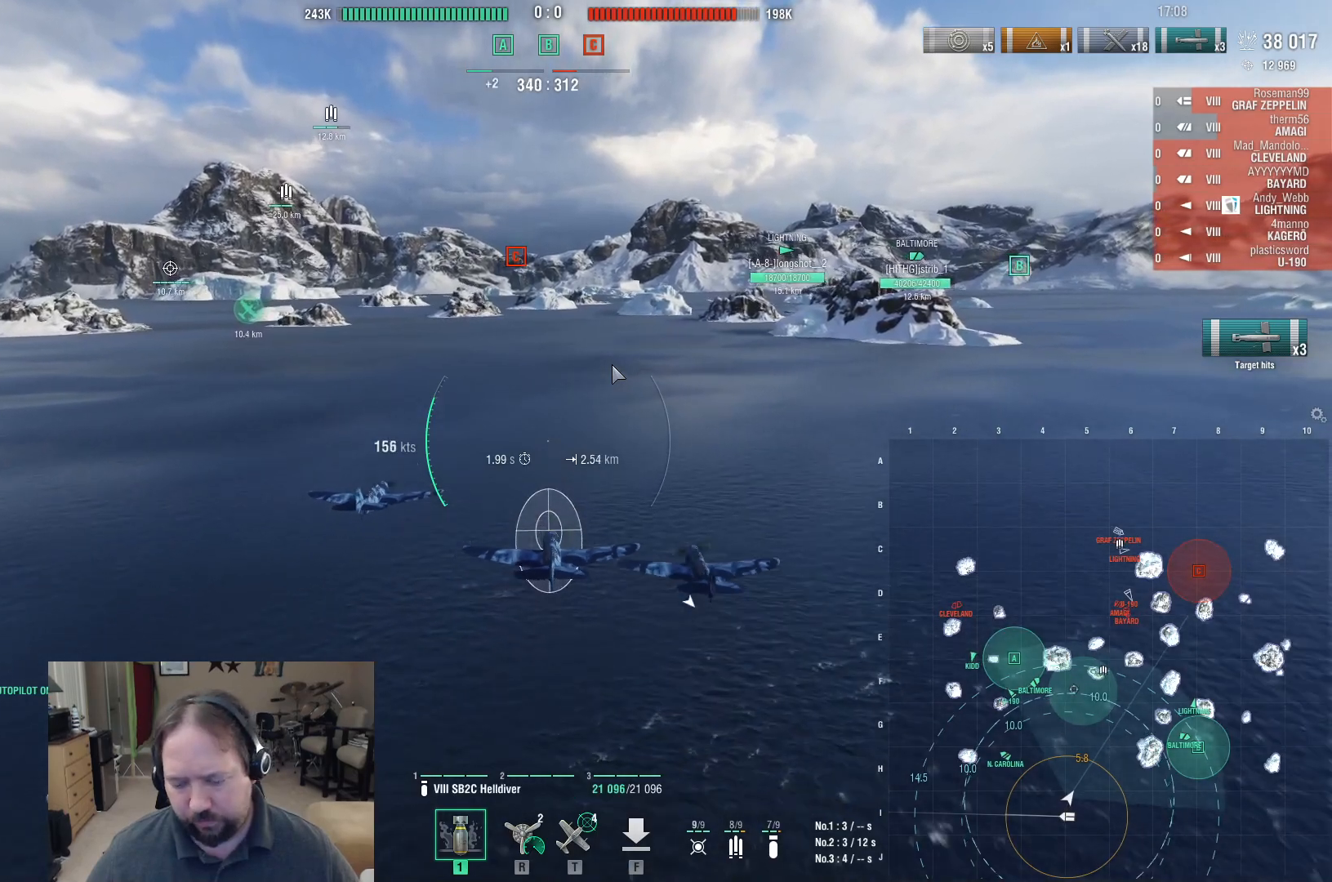
{"keys": [], "mouse": [], "events": [[367, "ctrl", "up"]]}